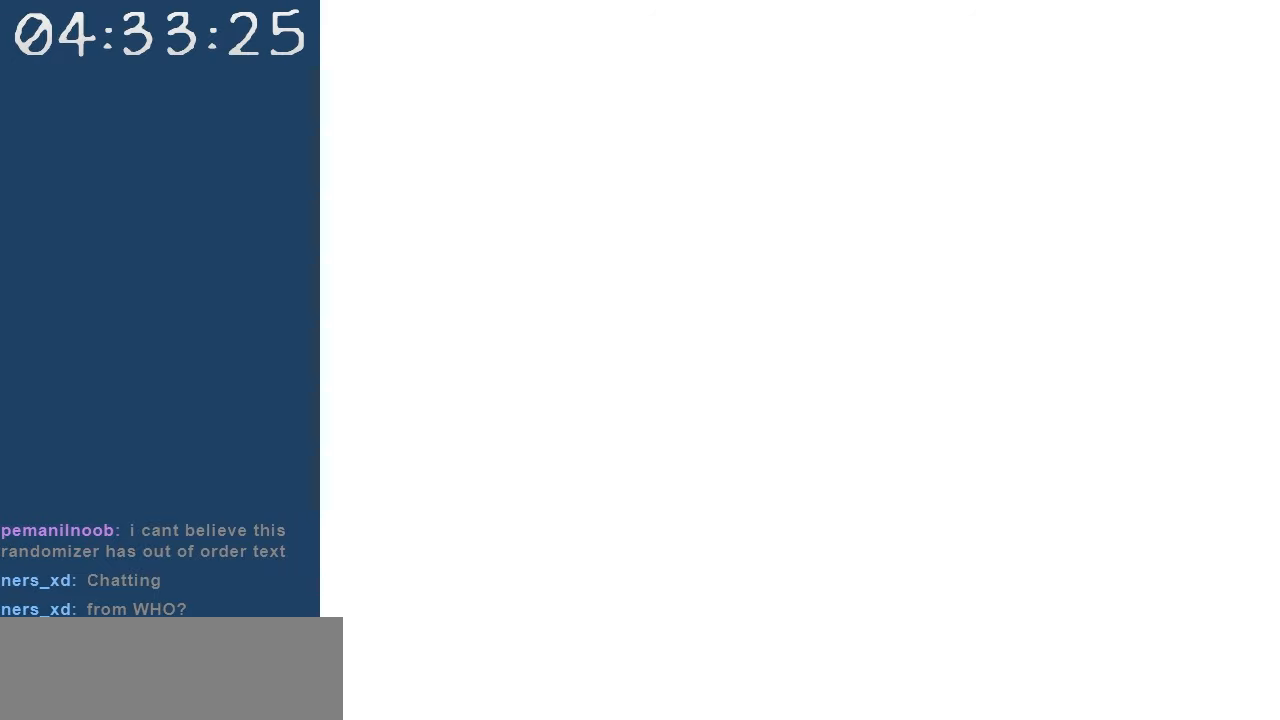
Gameplay with keyboard; each line is a JSON object with the keys held at the frame after it. "events" lists presses ("down") and releases ("up") of "c", "down", "left", "right", "shift", "space", "up", "x" and "z" between this image and that frame as [ms after this image, input, new state], when the widget could be followed in between. No other keys are recorded. Mouse input is not recorded.
{"keys": ["left"], "events": [[50, "x", "up"], [50, "z", "down"], [150, "x", "down"], [184, "z", "up"], [234, "z", "down"], [334, "x", "up"], [417, "z", "up"]]}
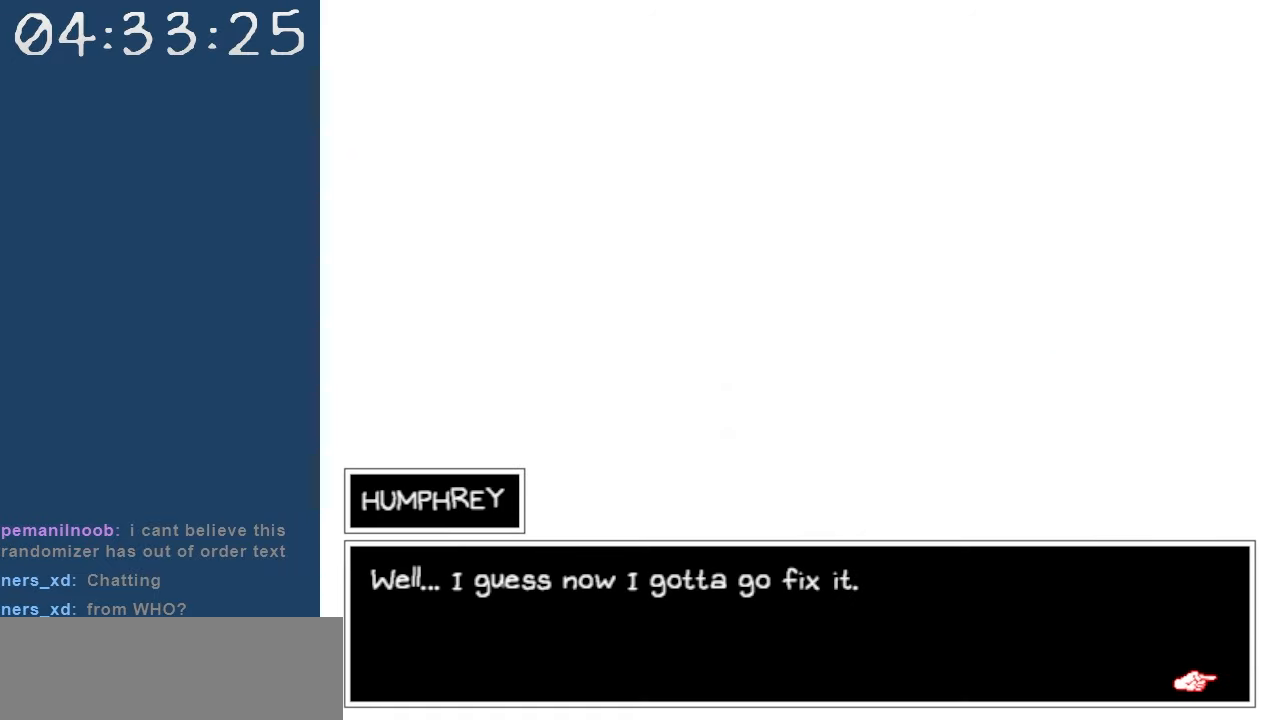
{"keys": [], "events": [[67, "z", "down"], [150, "z", "up"], [300, "left", "up"]]}
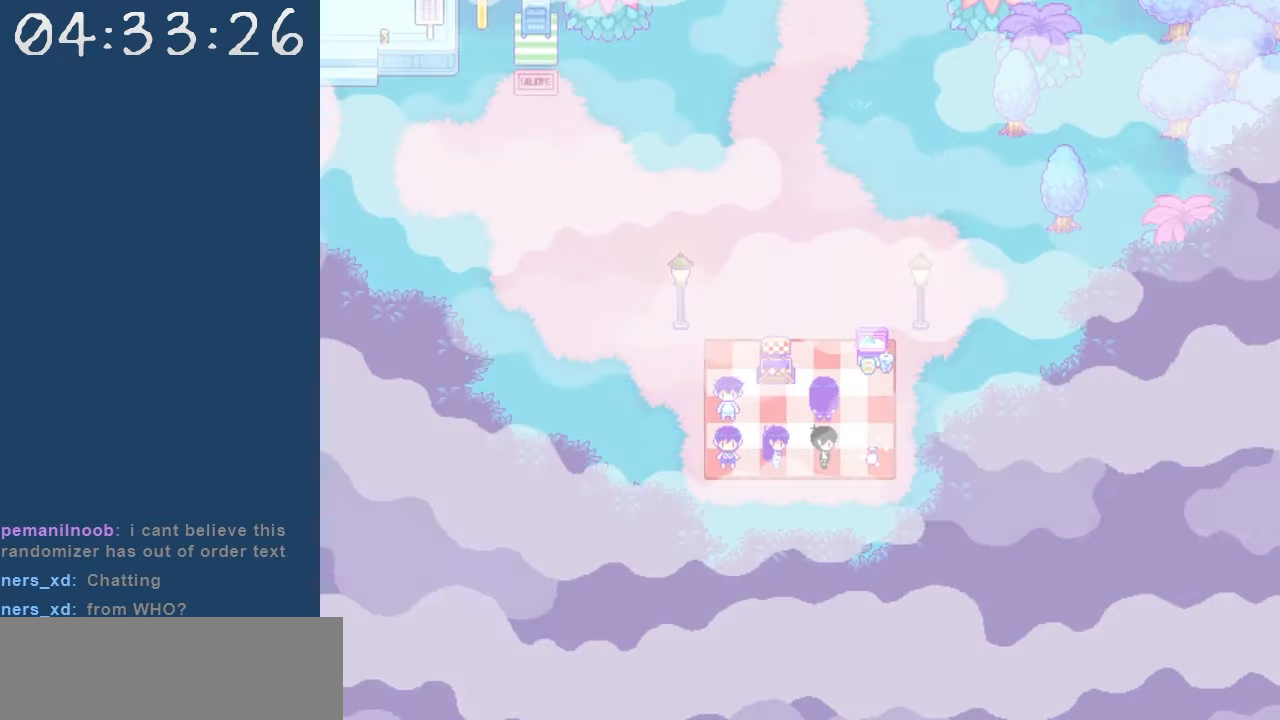
{"keys": [], "events": [[134, "up", "down"], [217, "z", "down"], [267, "up", "up"], [317, "z", "up"]]}
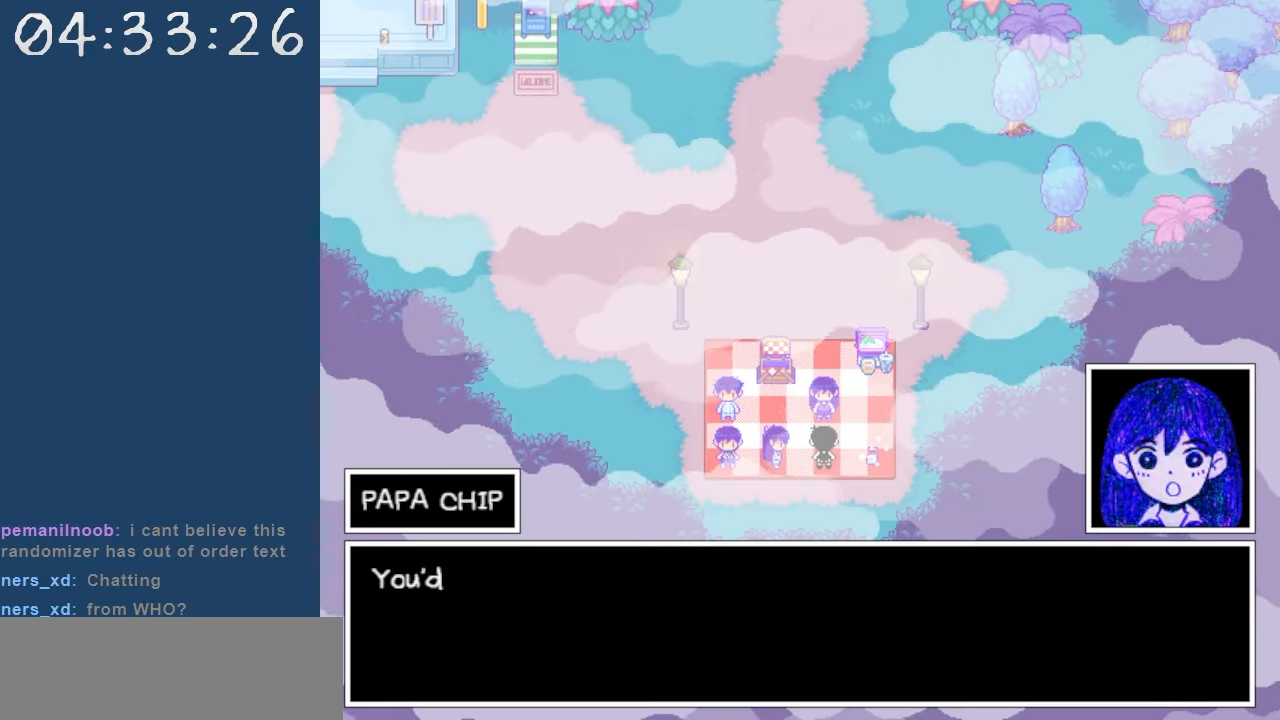
{"keys": [], "events": []}
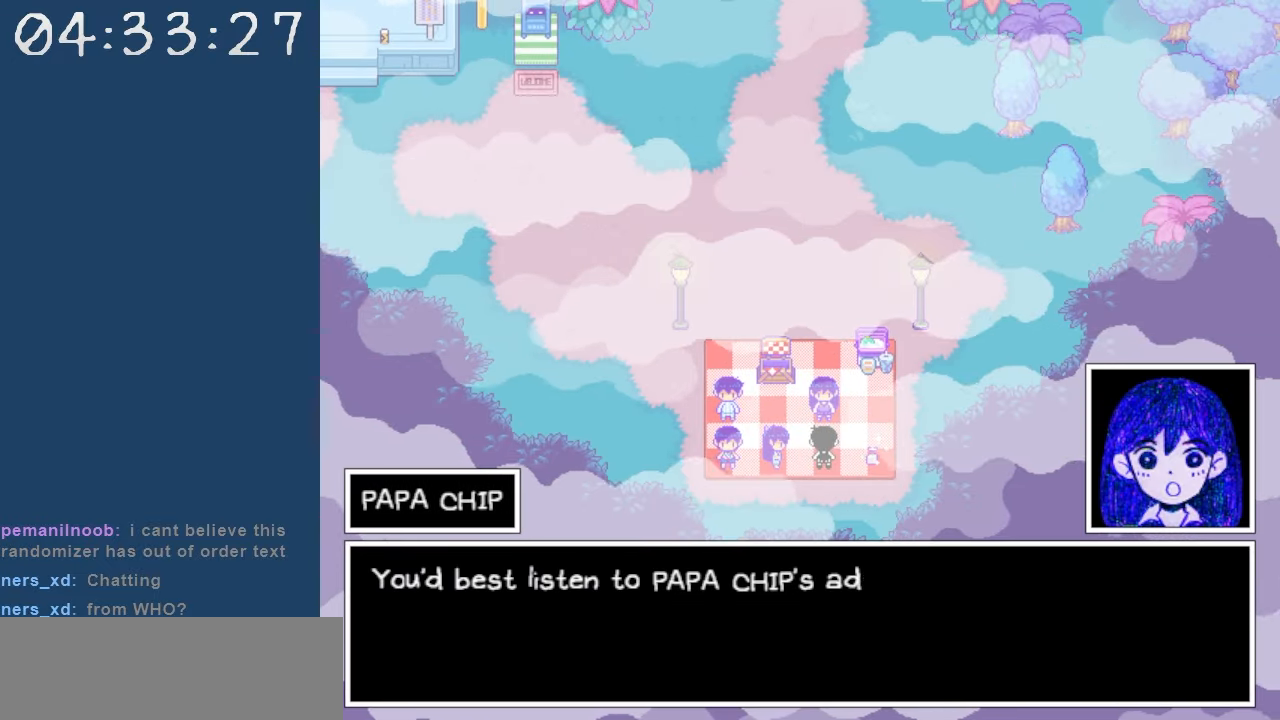
{"keys": [], "events": []}
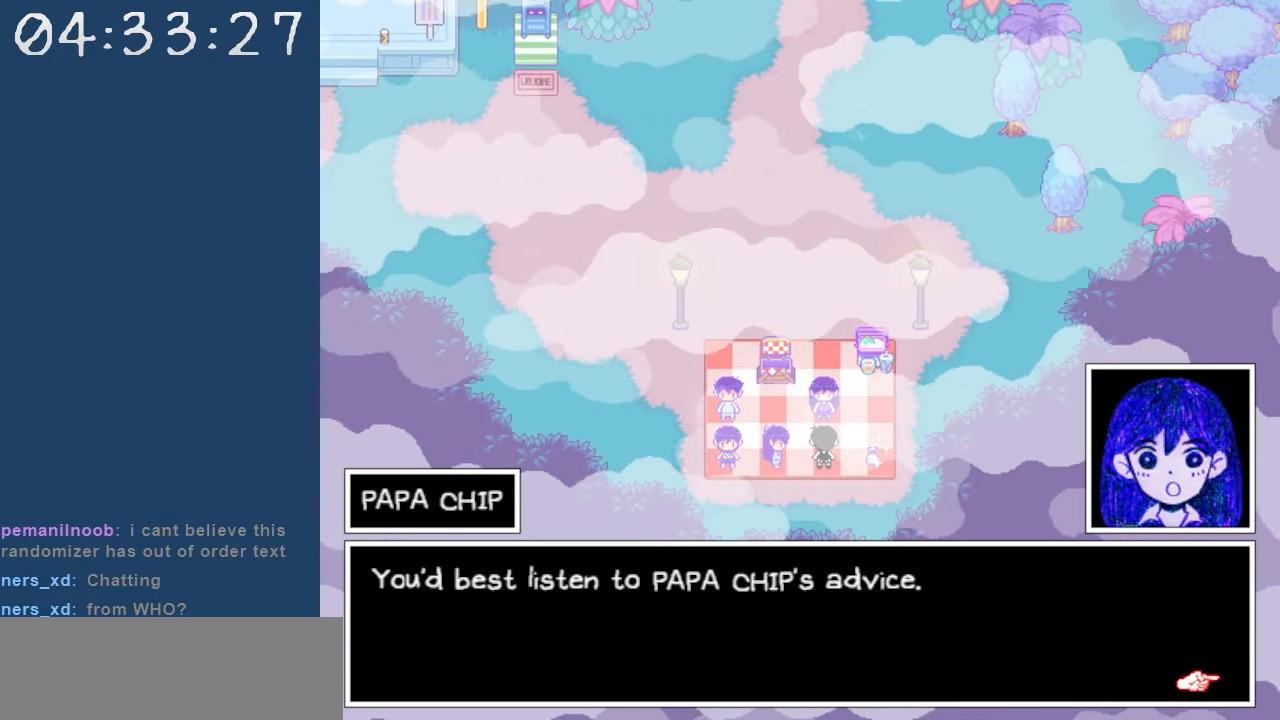
{"keys": [], "events": []}
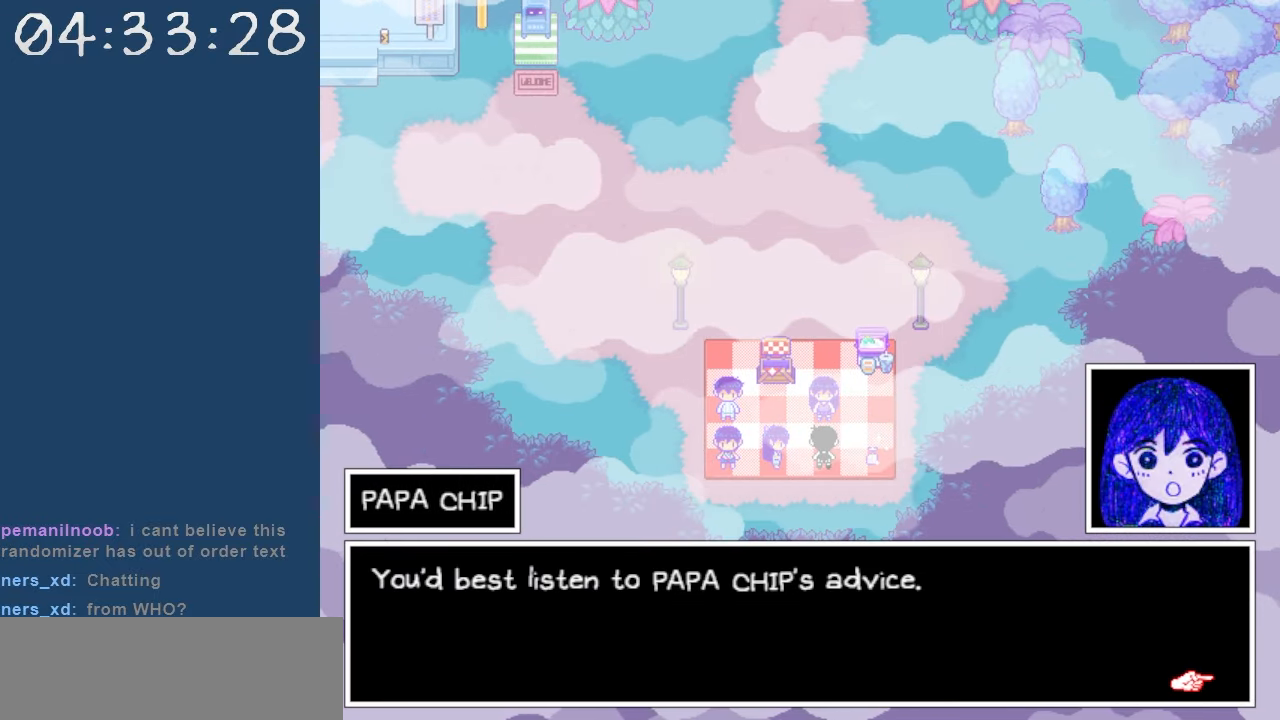
{"keys": [], "events": []}
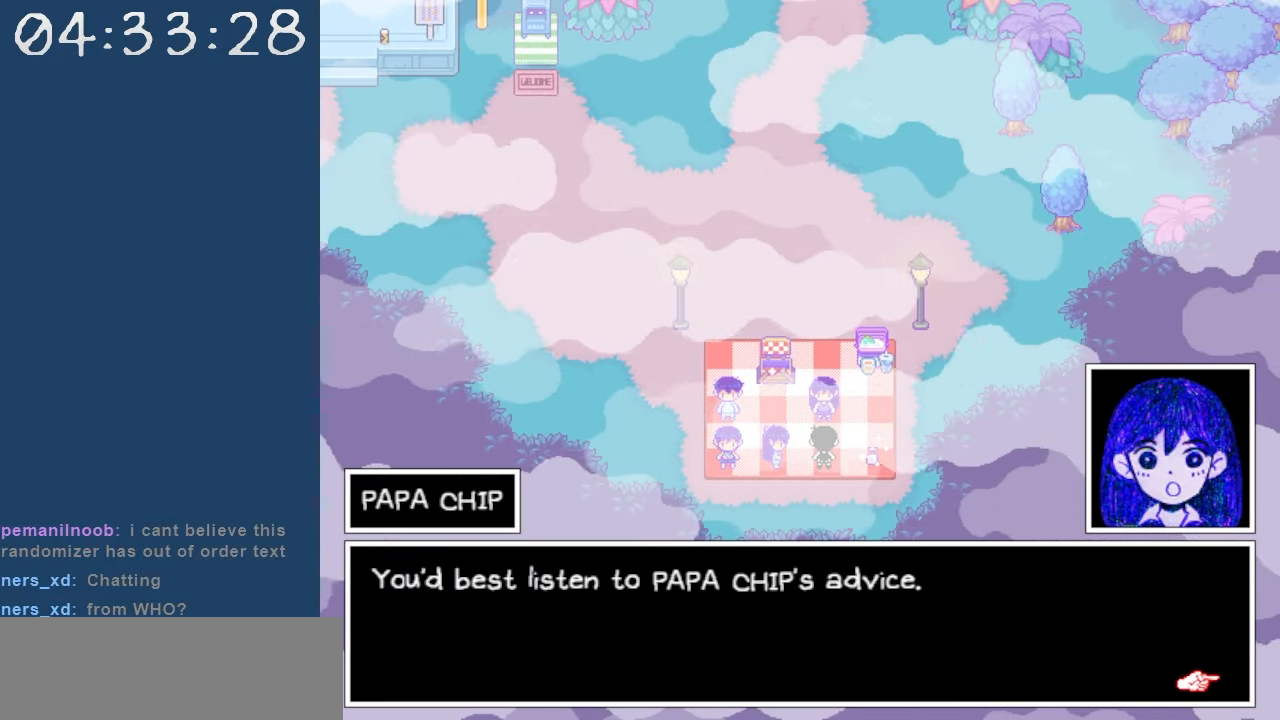
{"keys": [], "events": [[117, "z", "down"], [200, "z", "up"]]}
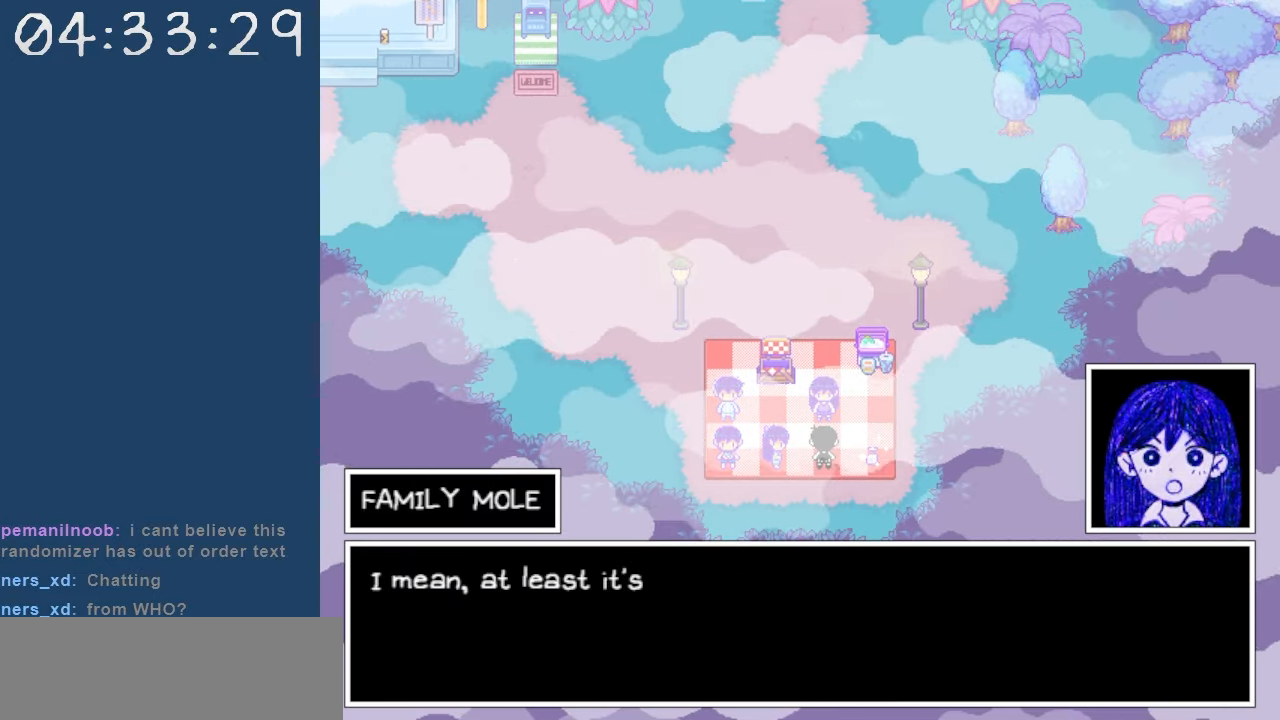
{"keys": [], "events": []}
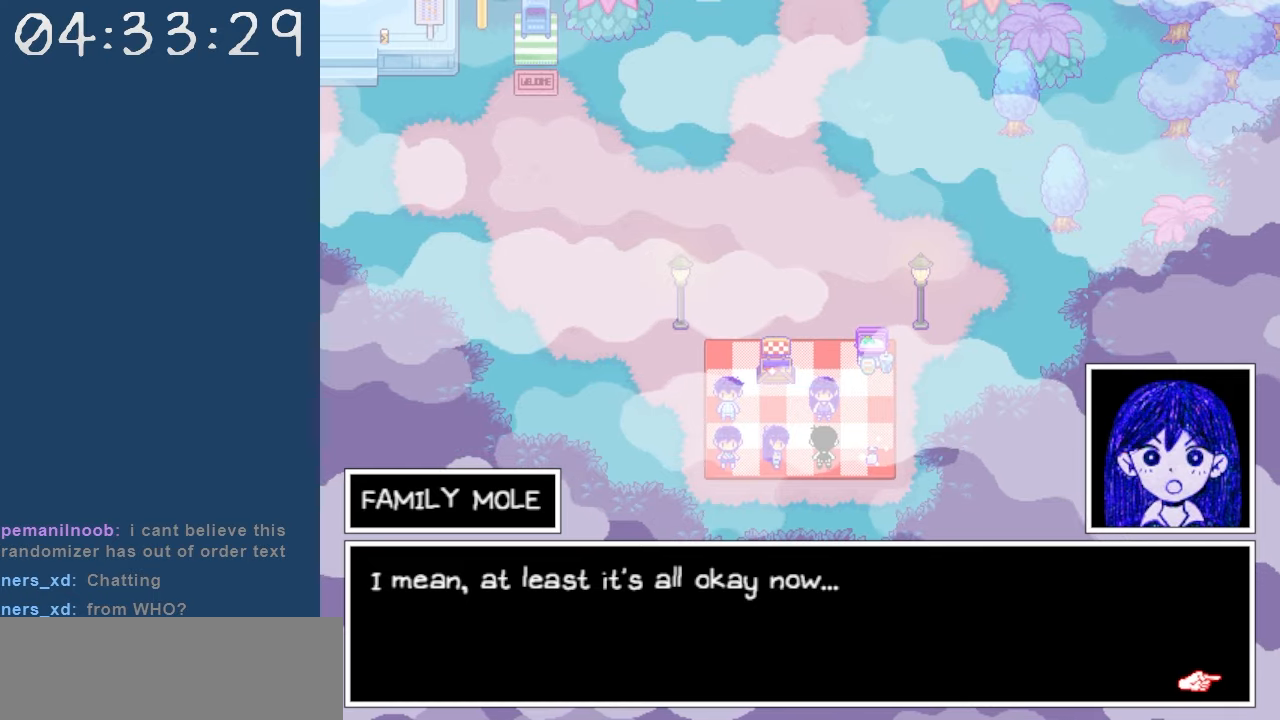
{"keys": [], "events": []}
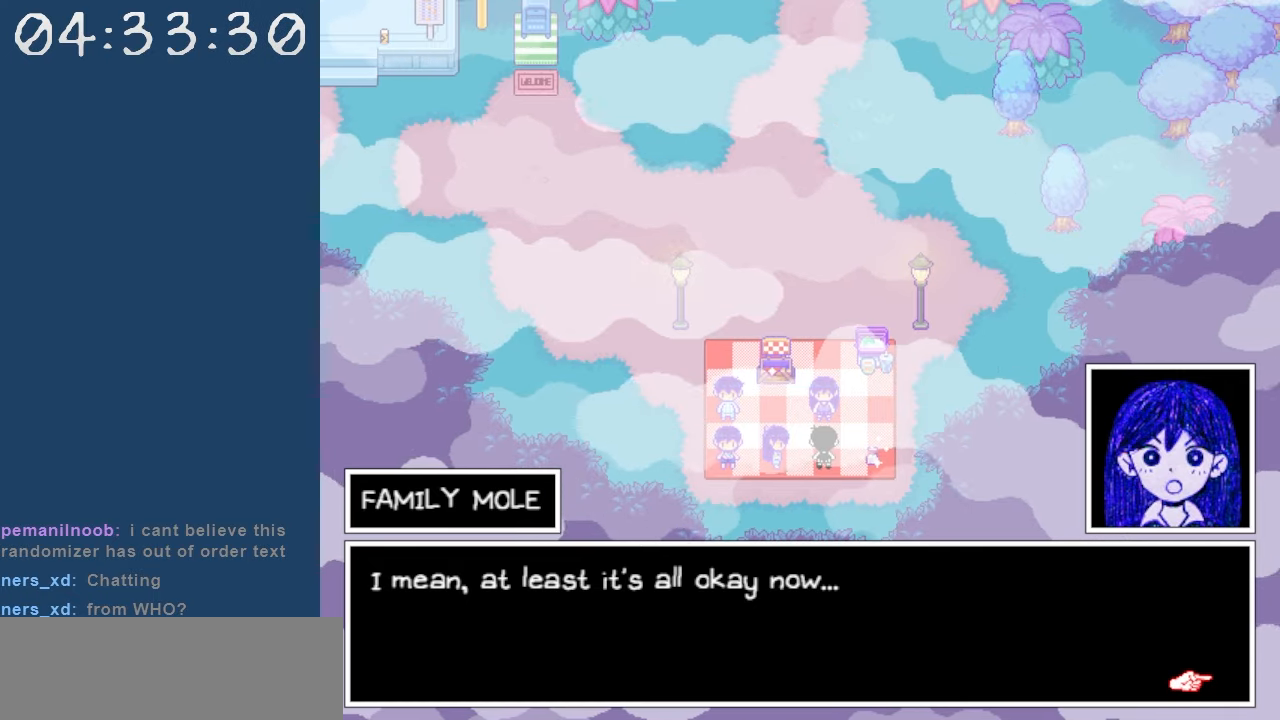
{"keys": [], "events": [[350, "z", "down"], [434, "z", "up"]]}
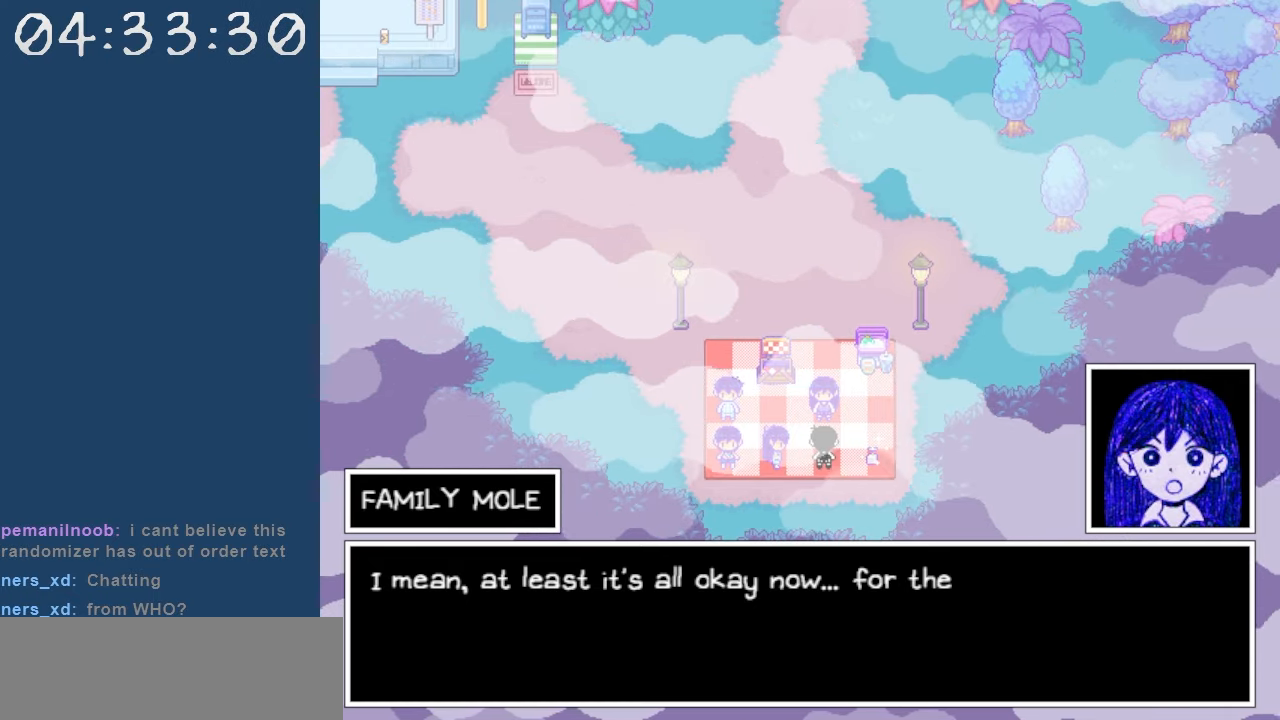
{"keys": [], "events": []}
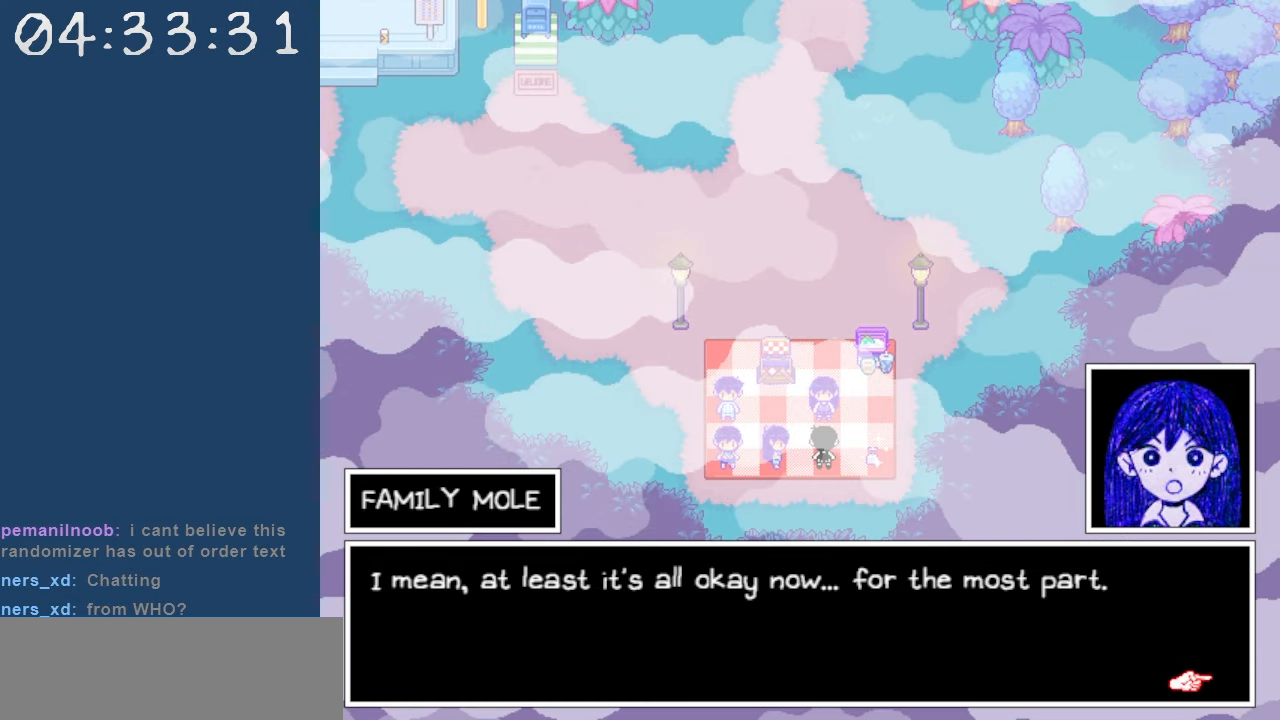
{"keys": [], "events": [[334, "z", "down"], [417, "z", "up"]]}
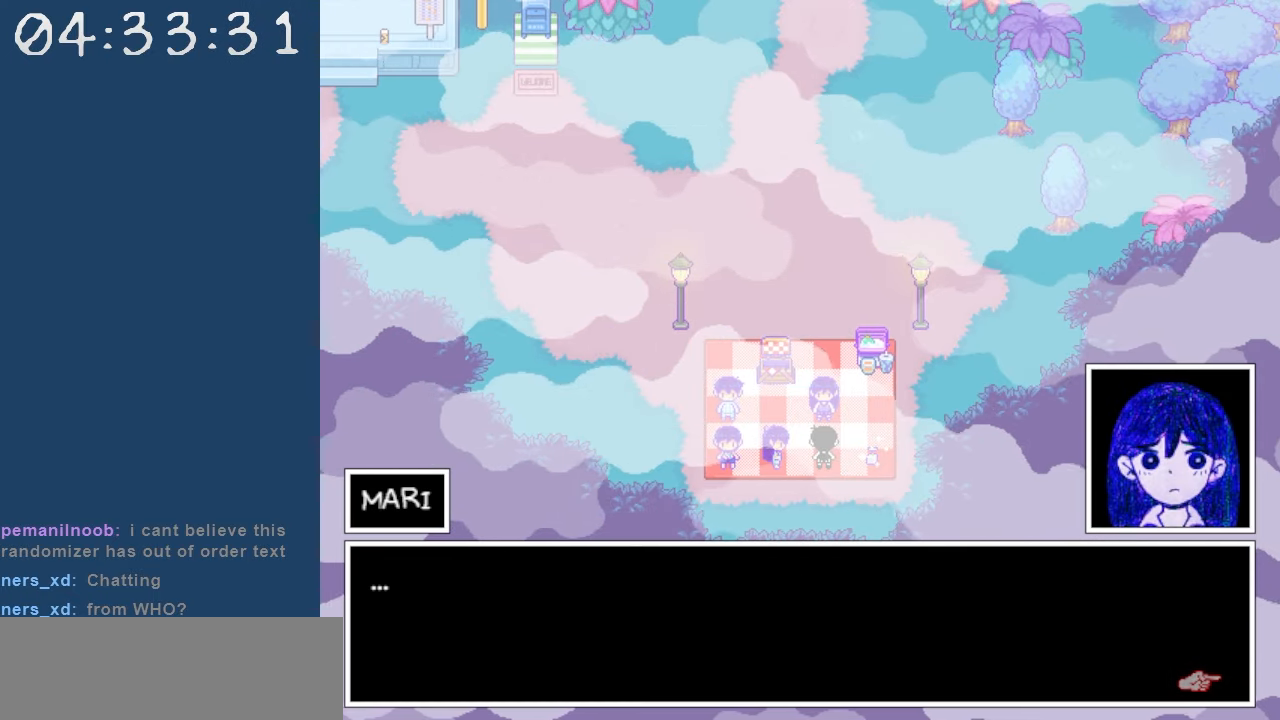
{"keys": [], "events": []}
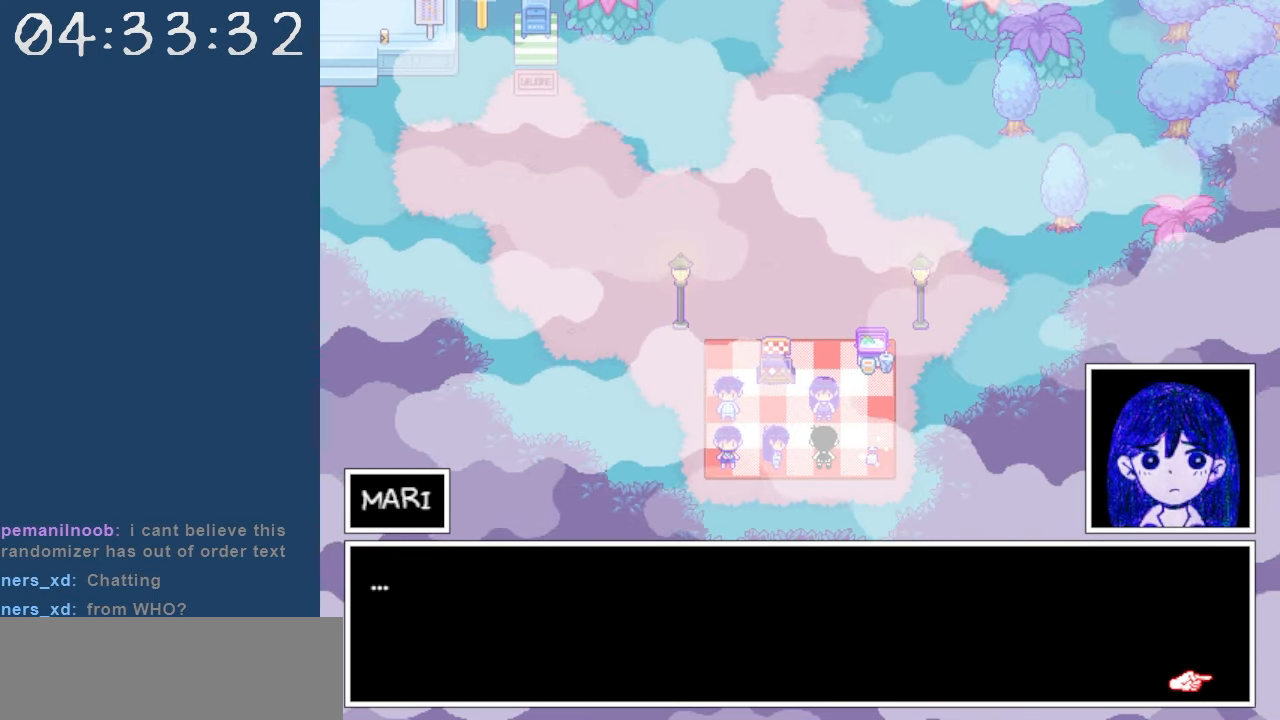
{"keys": [], "events": [[34, "z", "down"], [117, "z", "up"]]}
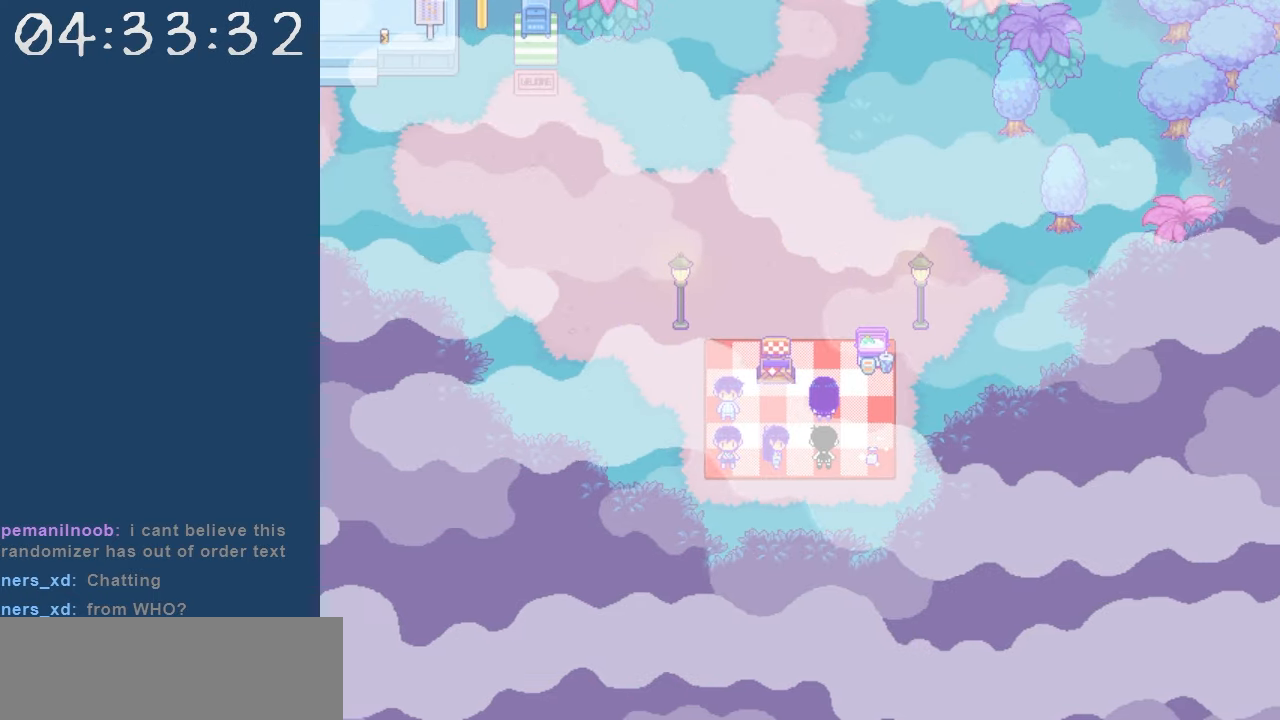
{"keys": ["left"], "events": [[467, "left", "down"]]}
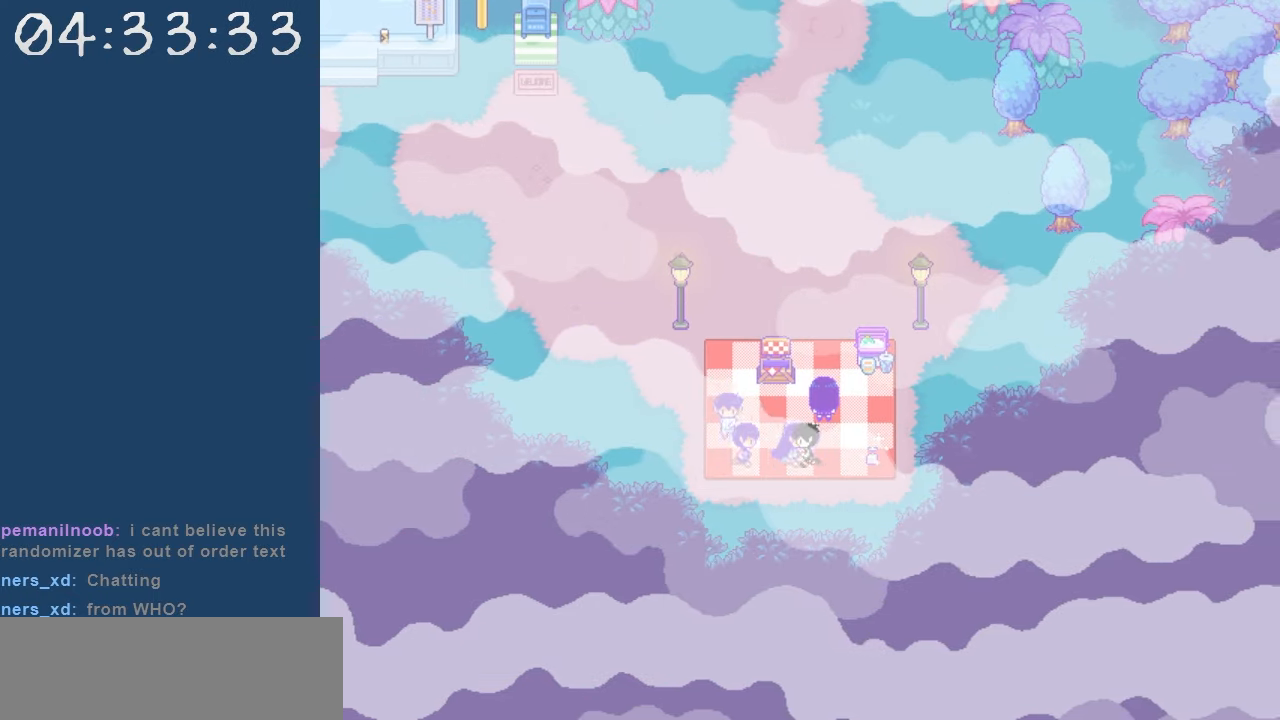
{"keys": ["up"], "events": [[150, "left", "up"], [484, "up", "down"]]}
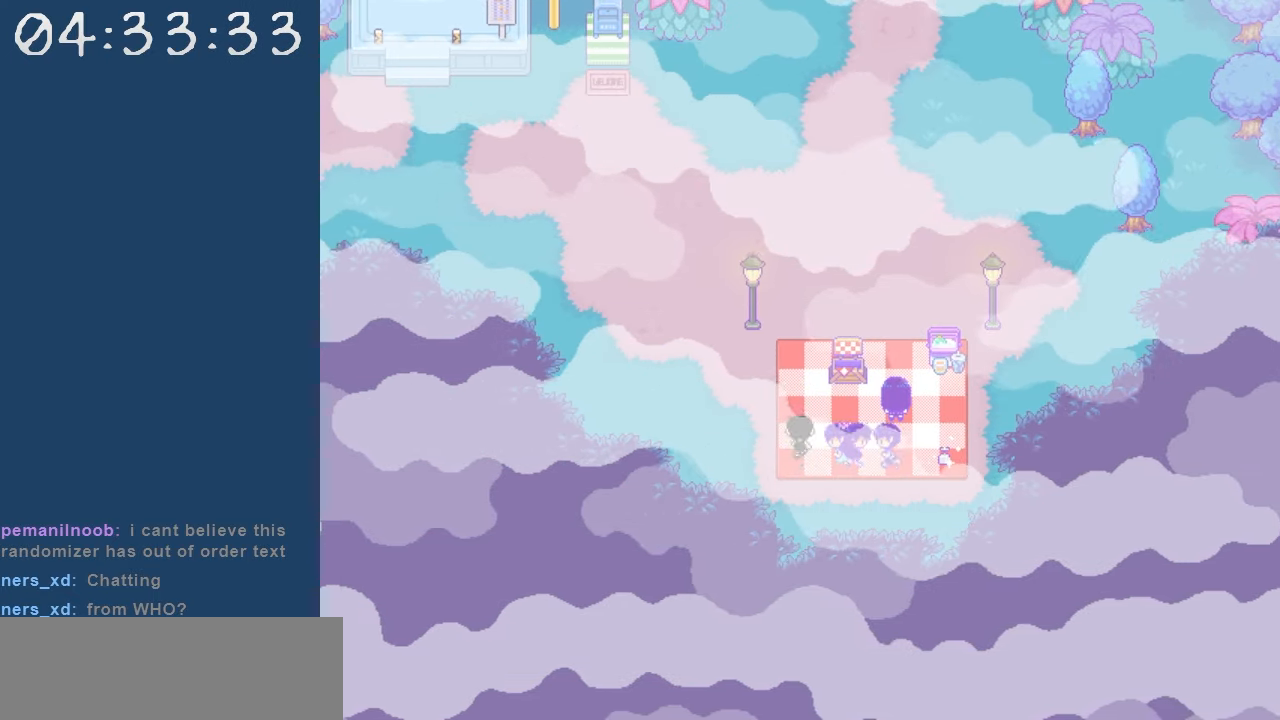
{"keys": ["z"], "events": [[267, "right", "down"], [267, "up", "up"], [350, "down", "down"], [400, "right", "up"], [500, "down", "up"], [500, "z", "down"]]}
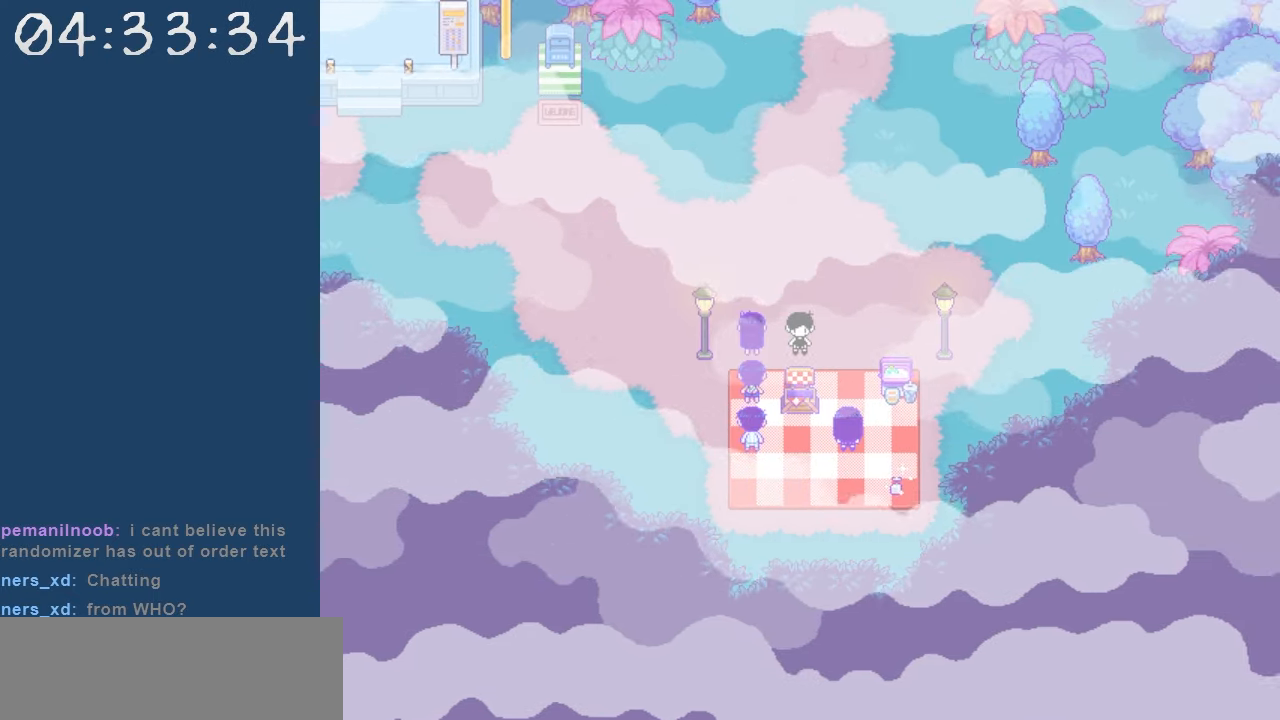
{"keys": [], "events": [[100, "z", "up"], [134, "z", "down"], [284, "z", "up"], [334, "z", "down"], [417, "z", "up"]]}
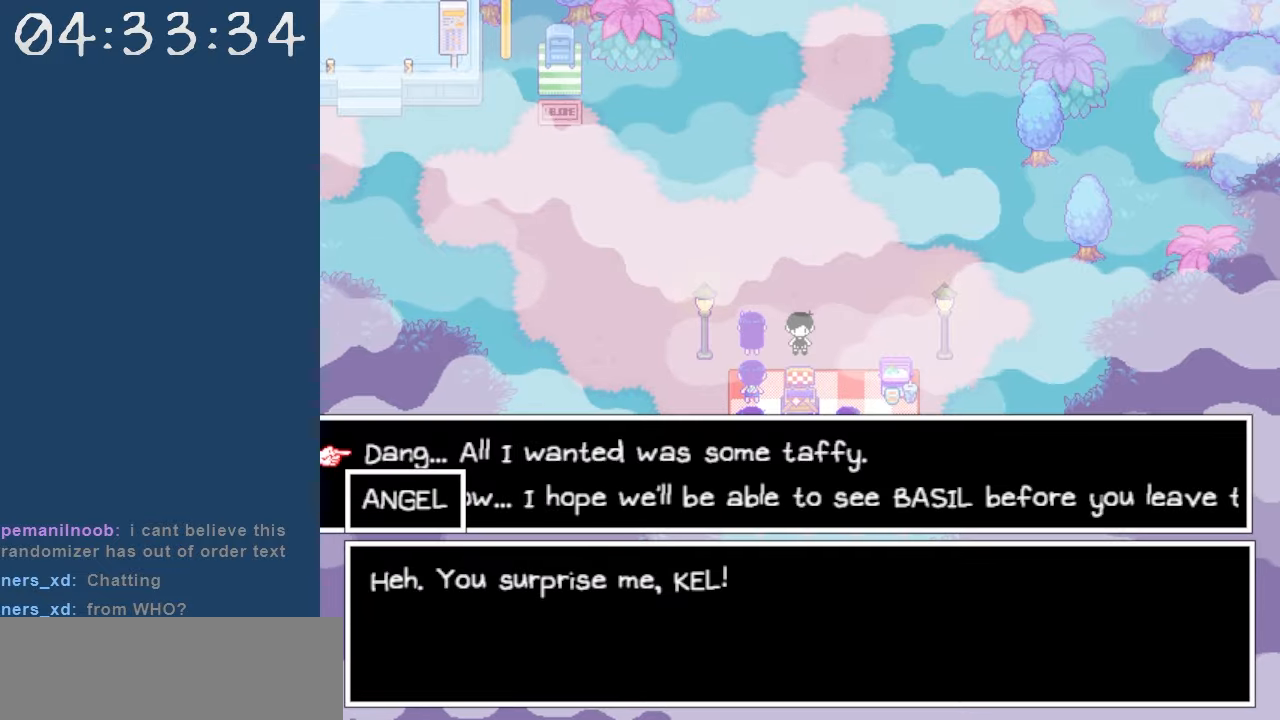
{"keys": ["z"], "events": [[17, "z", "down"], [117, "z", "up"], [200, "z", "down"], [300, "z", "up"], [434, "z", "down"]]}
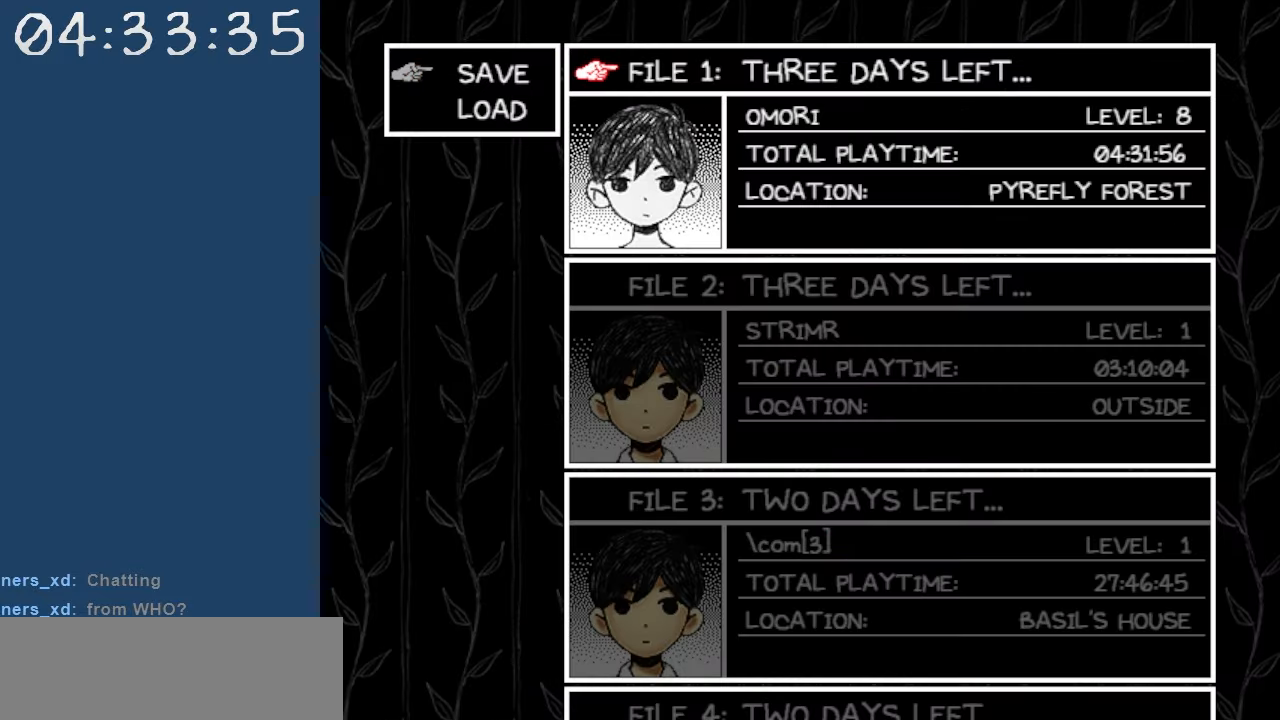
{"keys": ["z"], "events": [[34, "z", "up"], [167, "z", "down"], [267, "z", "up"], [400, "up", "down"], [450, "z", "down"], [500, "up", "up"]]}
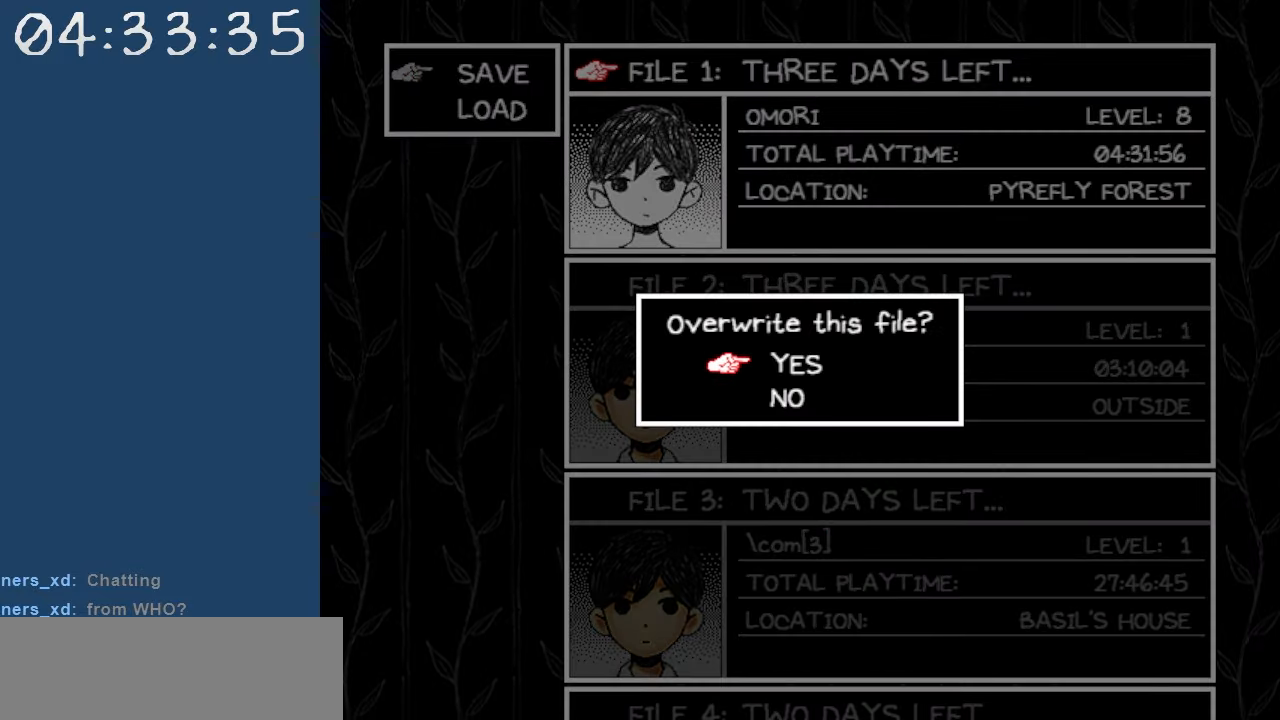
{"keys": ["x"], "events": [[50, "z", "up"], [334, "x", "down"]]}
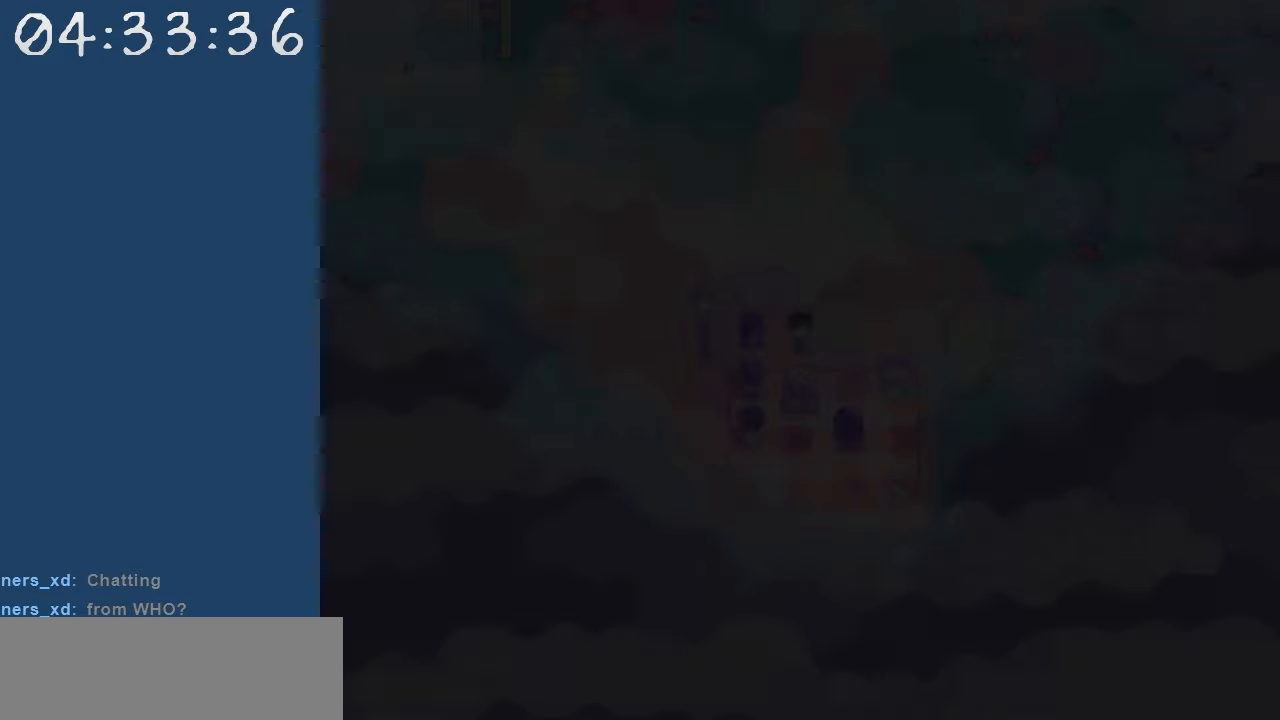
{"keys": ["right"], "events": [[67, "right", "down"], [67, "x", "up"]]}
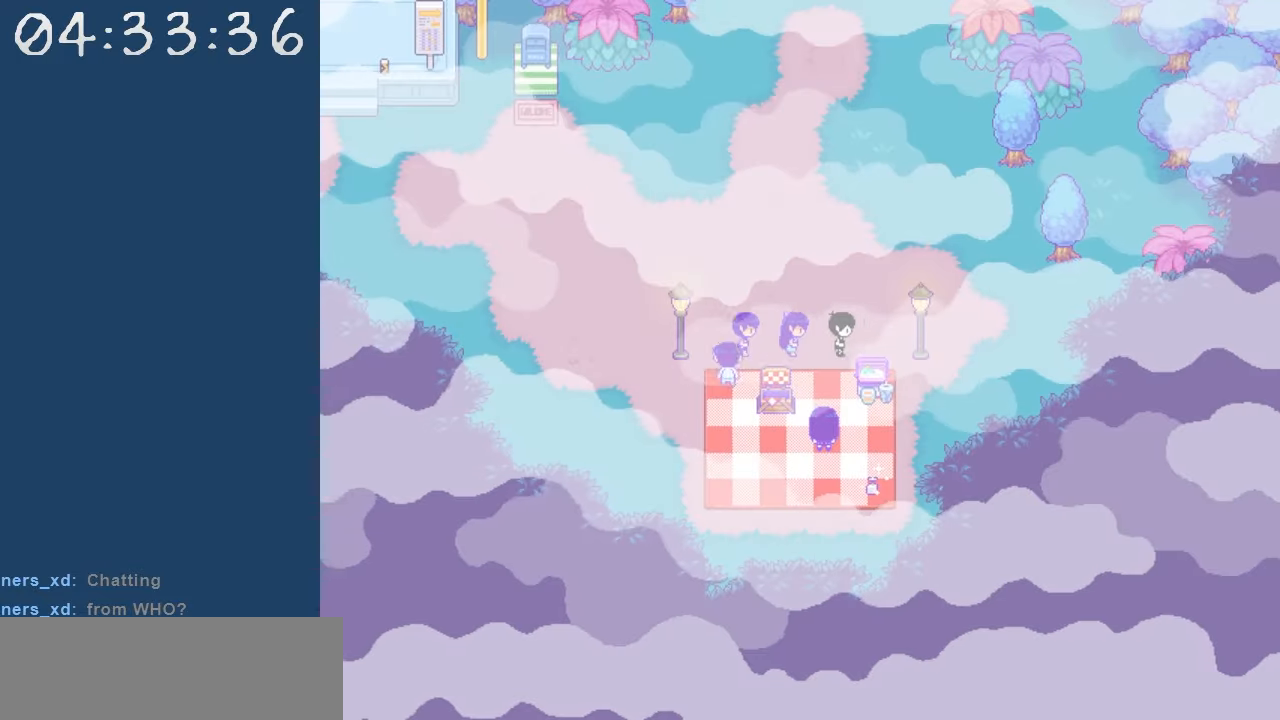
{"keys": [], "events": [[84, "down", "down"], [134, "right", "up"], [167, "z", "down"], [267, "down", "up"], [267, "z", "up"]]}
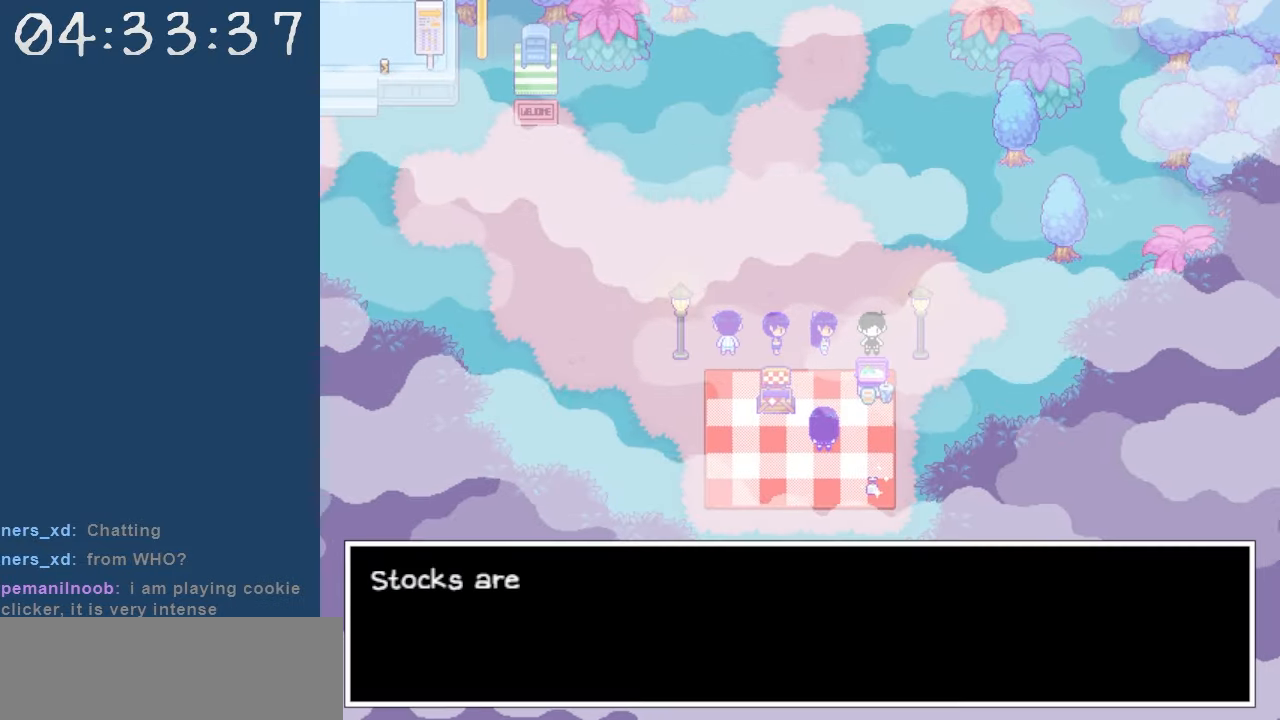
{"keys": ["z"], "events": [[467, "z", "down"]]}
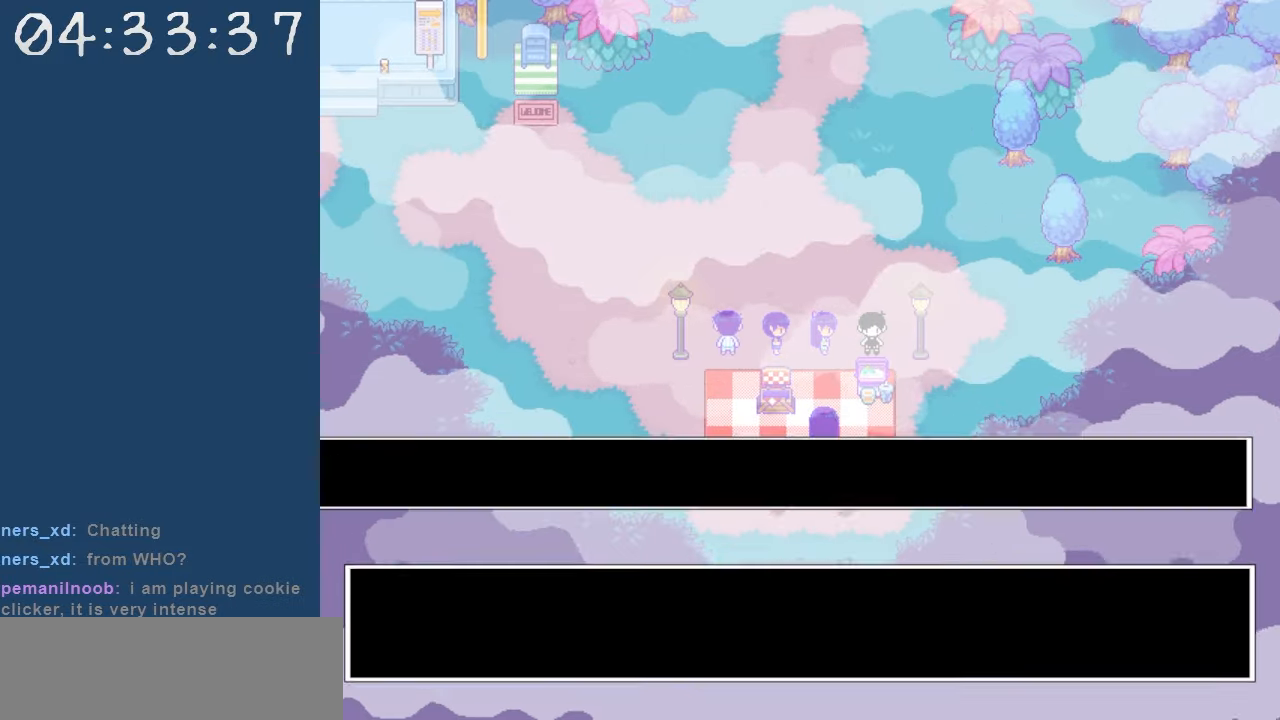
{"keys": [], "events": [[67, "z", "up"]]}